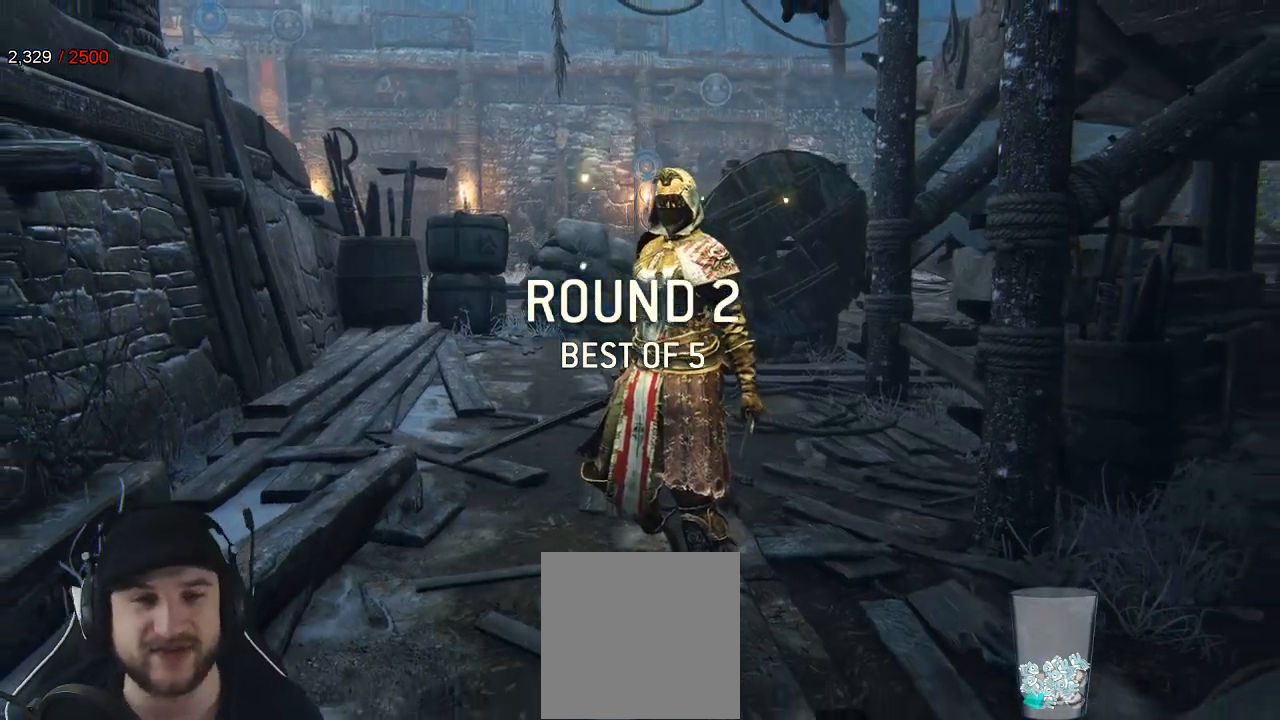
Gameplay with a controller (Xbox layout); each line is a JSON object with the inputs held at the frame after it. "events" lists button and stick changes between this image and that frame as [ms after this image, input, new state], when the widget could be followed in between.
{"buttons": [], "left_stick": "up", "right_stick": "center", "events": [[117, "left_stick", "up"]]}
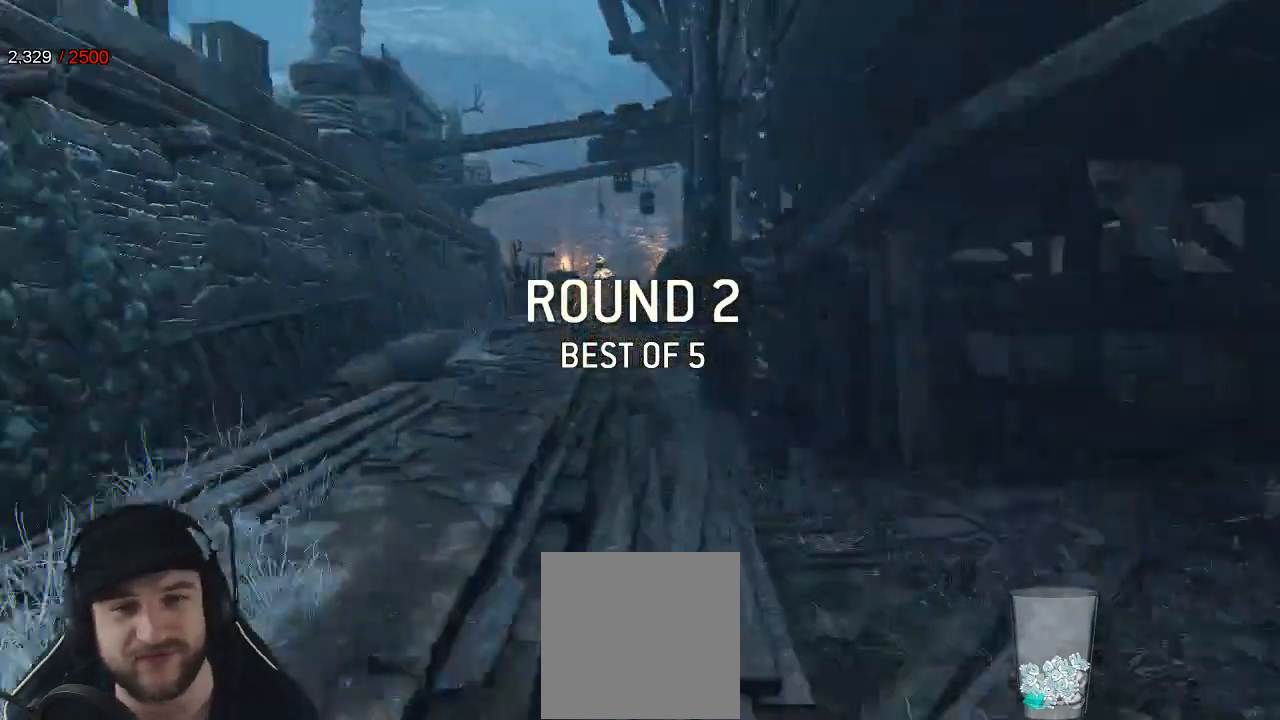
{"buttons": ["L3"], "left_stick": "up", "right_stick": "center", "events": [[67, "left_stick", "center"], [267, "L3", "down"], [267, "left_stick", "up-right"], [333, "left_stick", "up"]]}
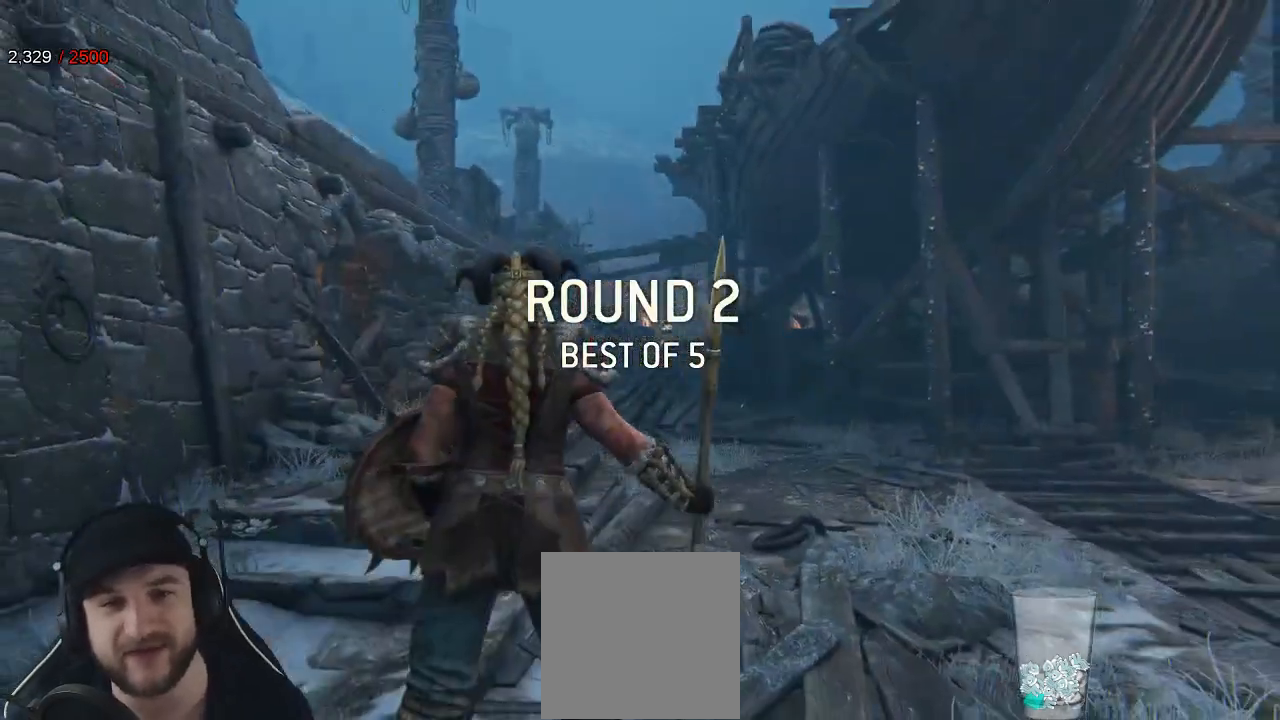
{"buttons": ["L3"], "left_stick": "up", "right_stick": "center", "events": [[200, "right_stick", "down"], [350, "right_stick", "center"]]}
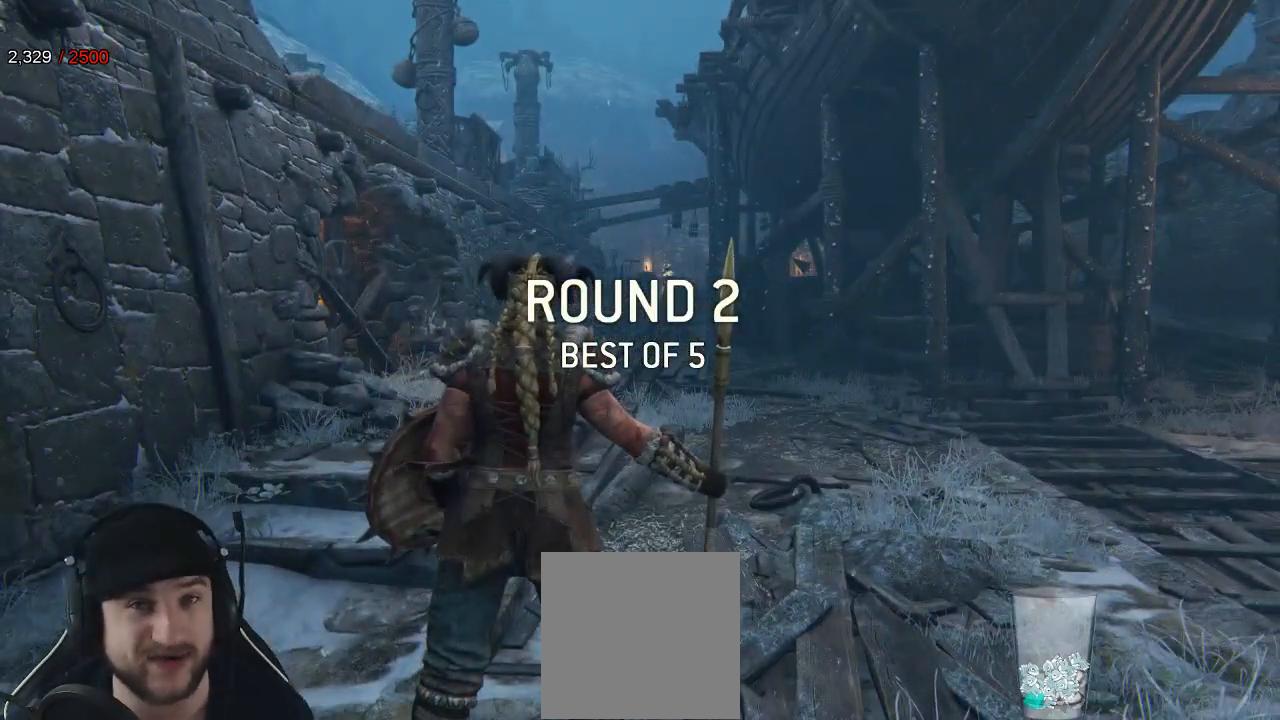
{"buttons": [], "left_stick": "up", "right_stick": "center", "events": [[500, "L3", "up"]]}
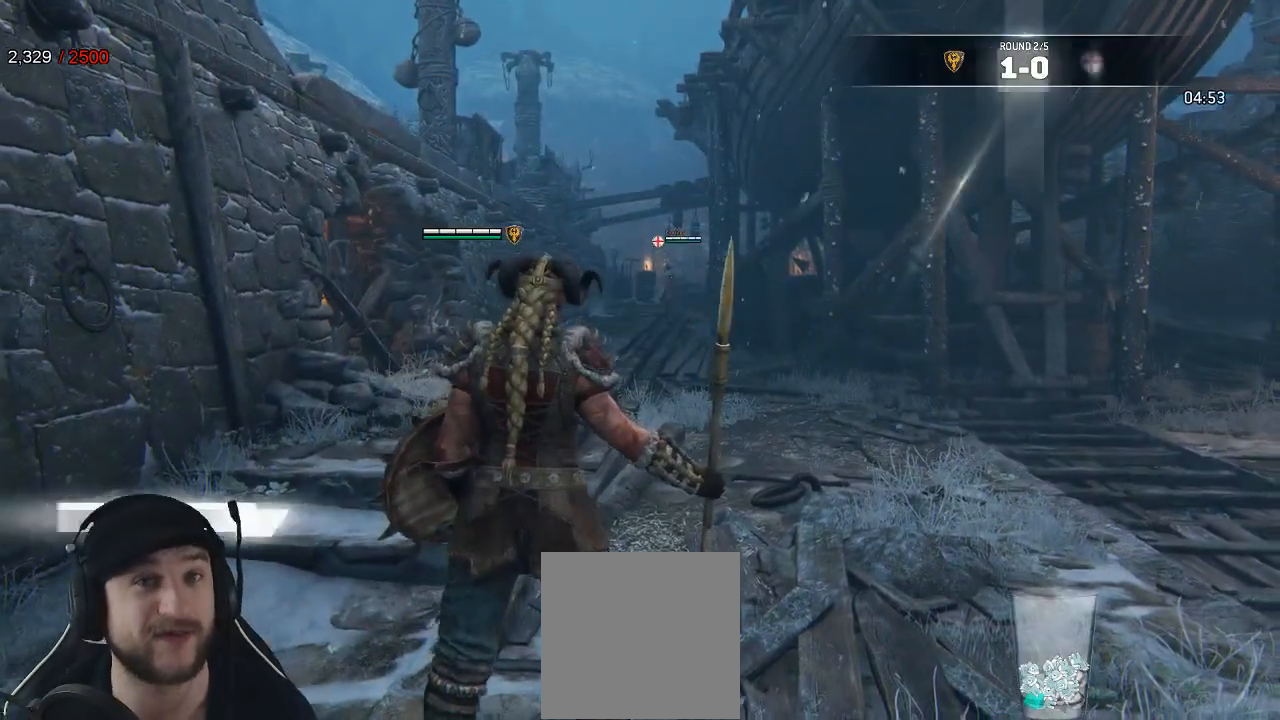
{"buttons": [], "left_stick": "up", "right_stick": "center", "events": [[117, "right_stick", "down"], [233, "right_stick", "center"]]}
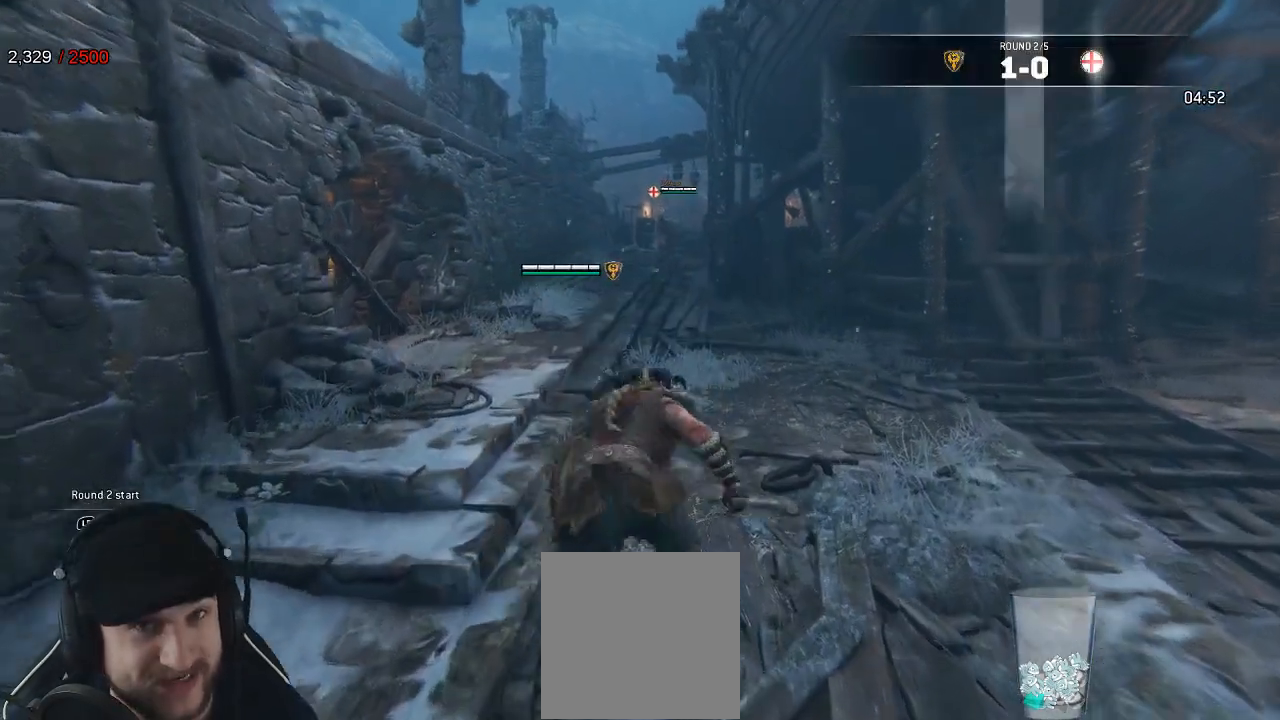
{"buttons": [], "left_stick": "up-left", "right_stick": "center", "events": [[367, "left_stick", "up-left"]]}
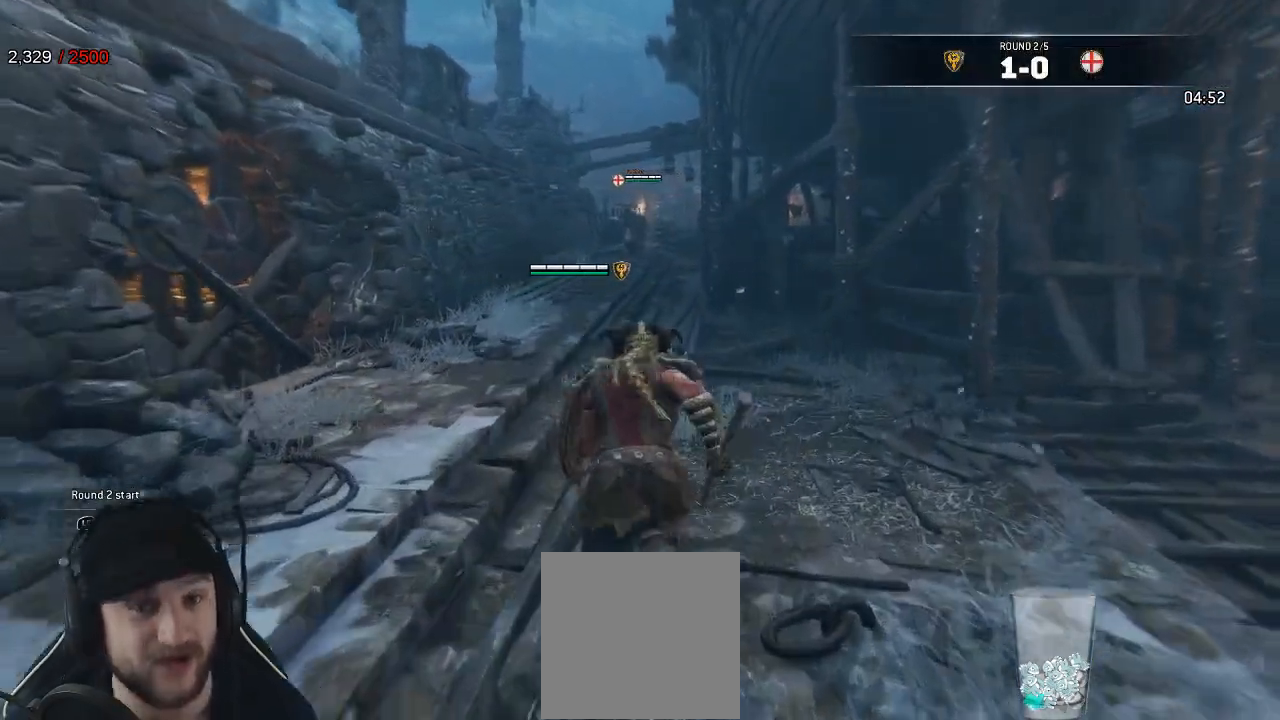
{"buttons": [], "left_stick": "up", "right_stick": "center", "events": [[50, "left_stick", "up"]]}
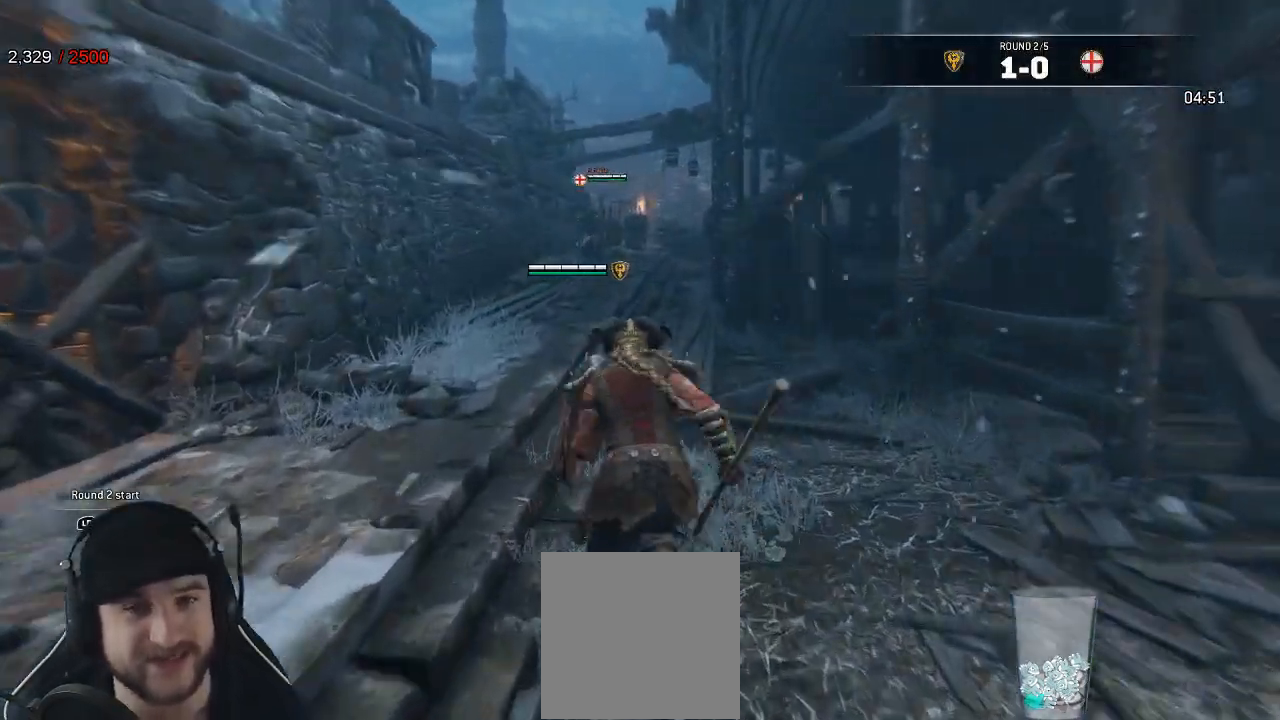
{"buttons": ["L2"], "left_stick": "down", "right_stick": "center", "events": [[50, "left_stick", "left"], [250, "left_stick", "down"], [400, "L2", "down"]]}
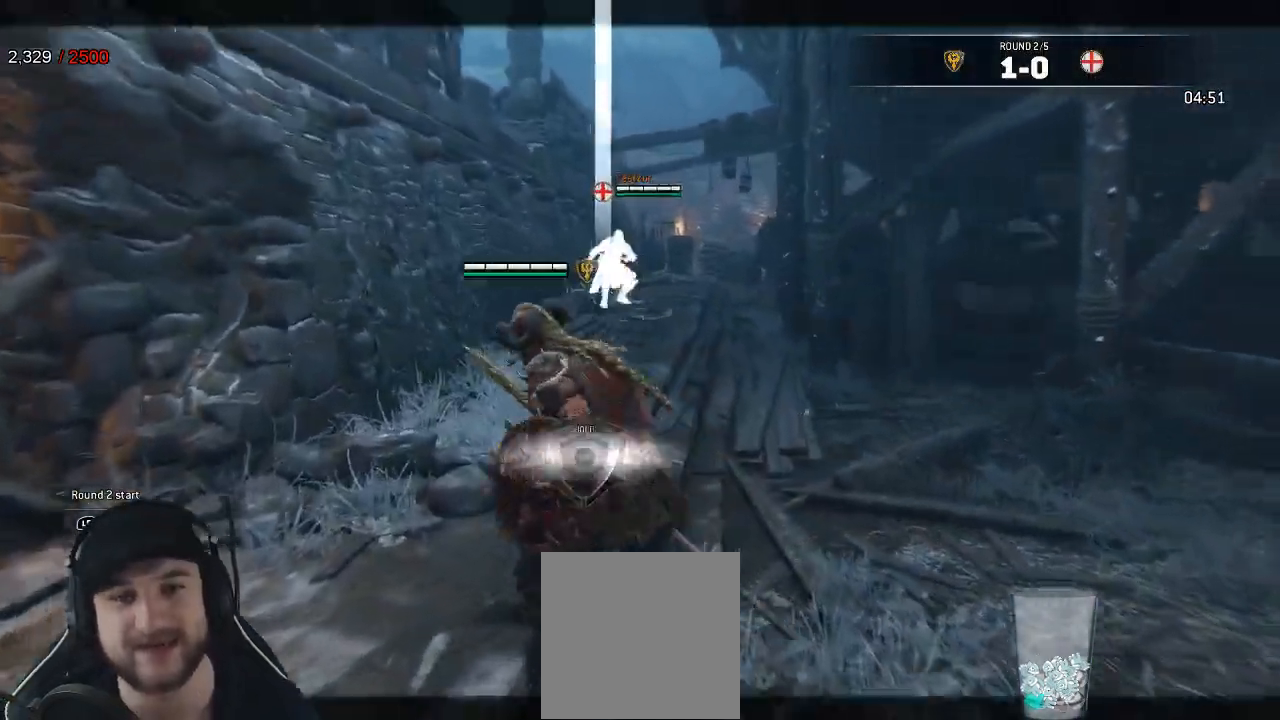
{"buttons": ["L2"], "left_stick": "down-right", "right_stick": "center", "events": [[100, "A", "down"], [167, "A", "up"], [467, "left_stick", "down-right"]]}
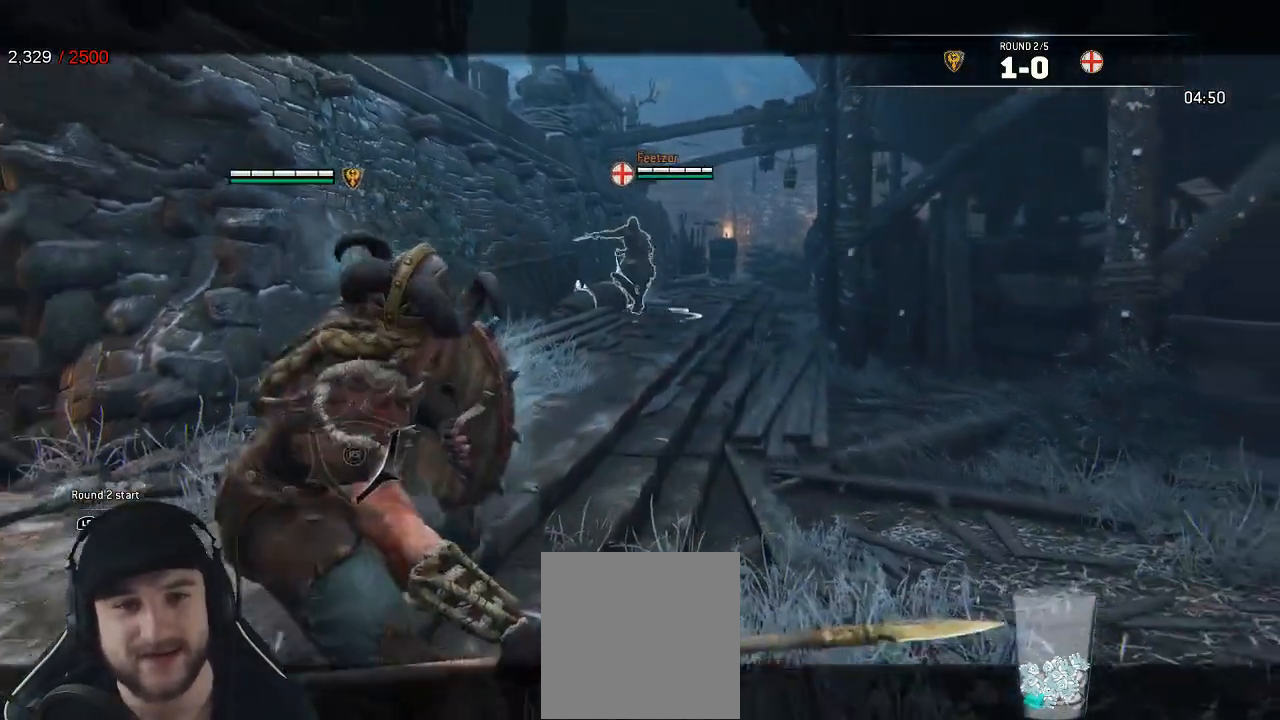
{"buttons": ["L2"], "left_stick": "up", "right_stick": "center", "events": [[333, "left_stick", "up-right"], [383, "left_stick", "up"]]}
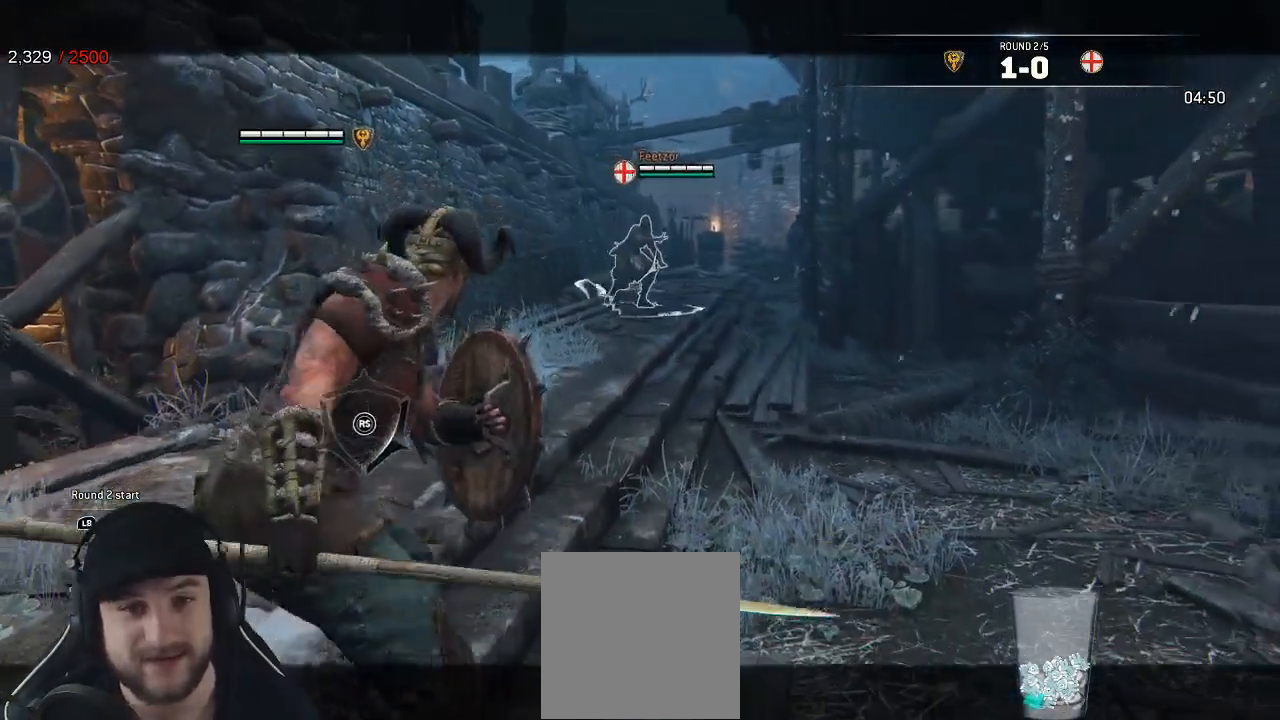
{"buttons": ["L2"], "left_stick": "up", "right_stick": "center", "events": []}
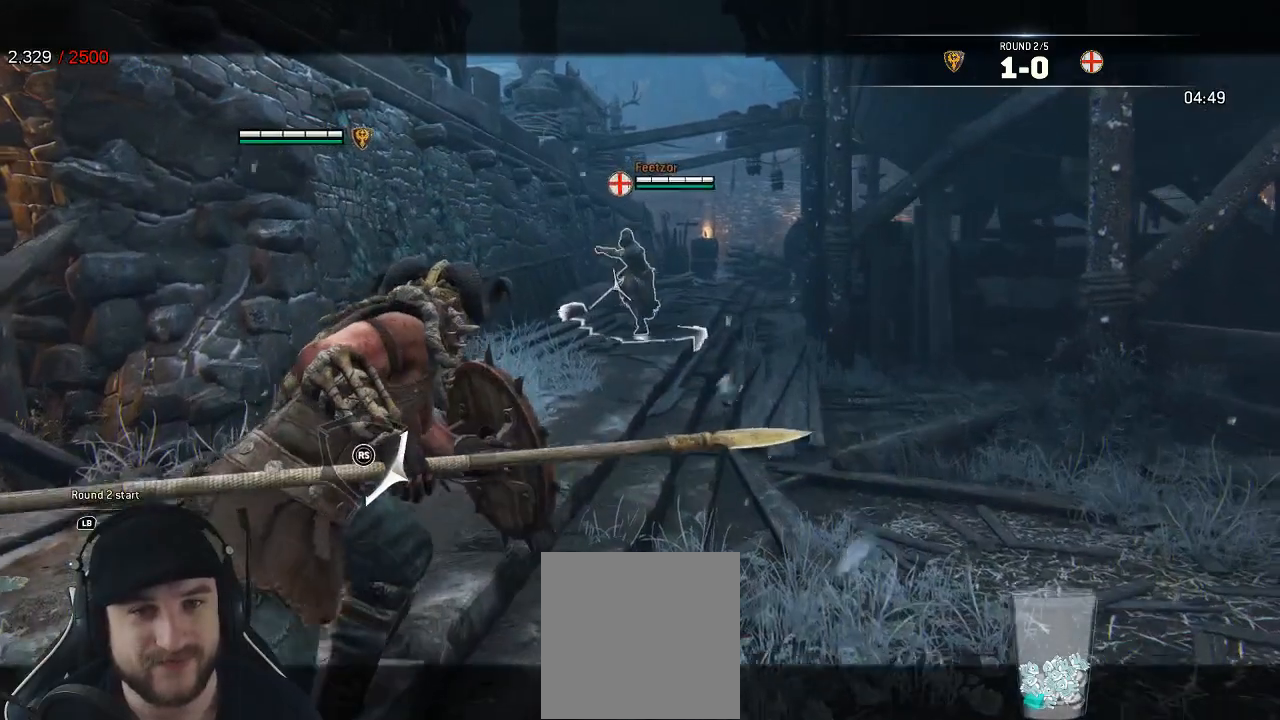
{"buttons": ["L2"], "left_stick": "right", "right_stick": "center", "events": [[267, "left_stick", "up-right"], [483, "left_stick", "right"]]}
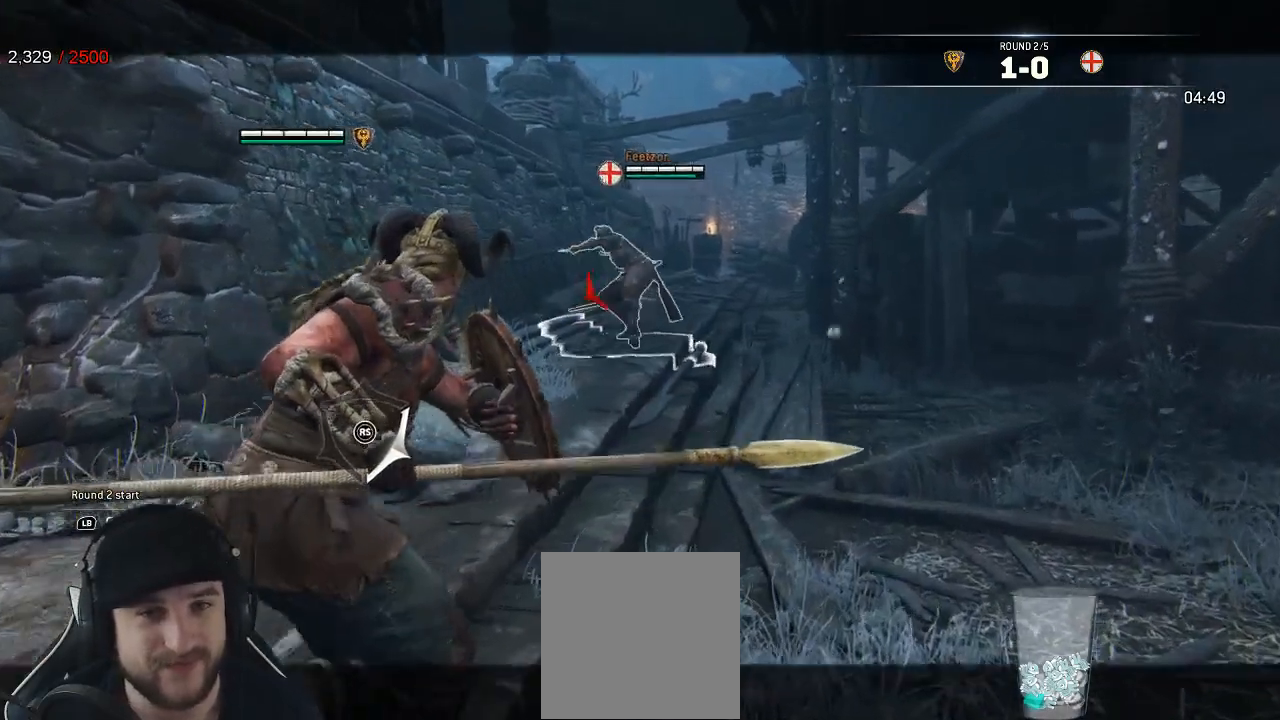
{"buttons": ["L2"], "left_stick": "center", "right_stick": "center", "events": [[100, "left_stick", "down-right"], [233, "A", "down"], [283, "A", "up"], [433, "left_stick", "center"]]}
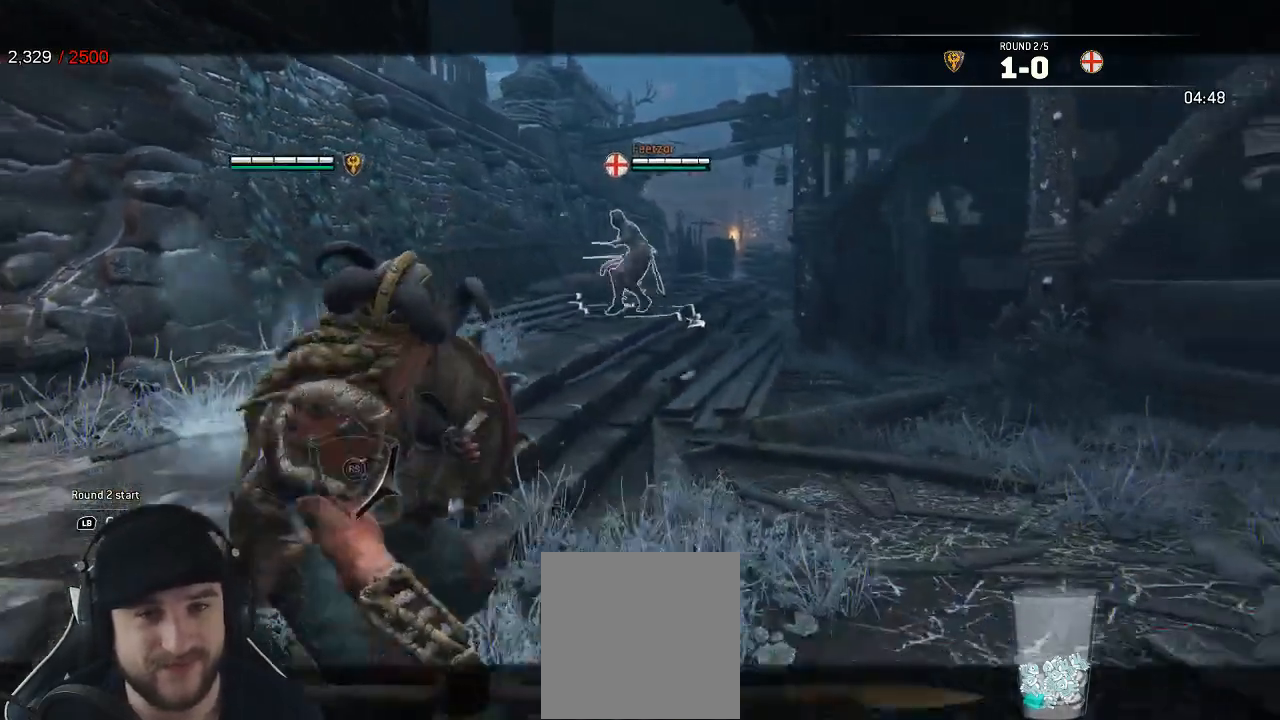
{"buttons": ["L2"], "left_stick": "up-right", "right_stick": "center", "events": [[283, "left_stick", "up-right"]]}
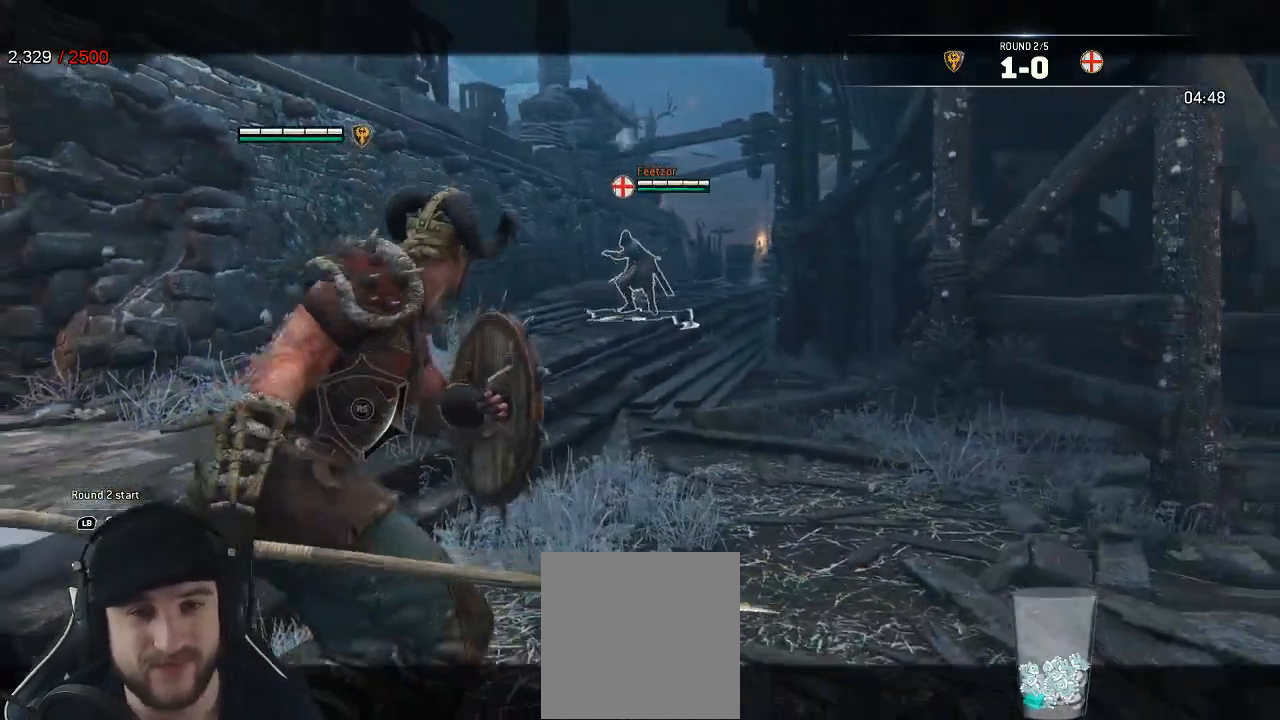
{"buttons": ["L2"], "left_stick": "up-right", "right_stick": "center", "events": []}
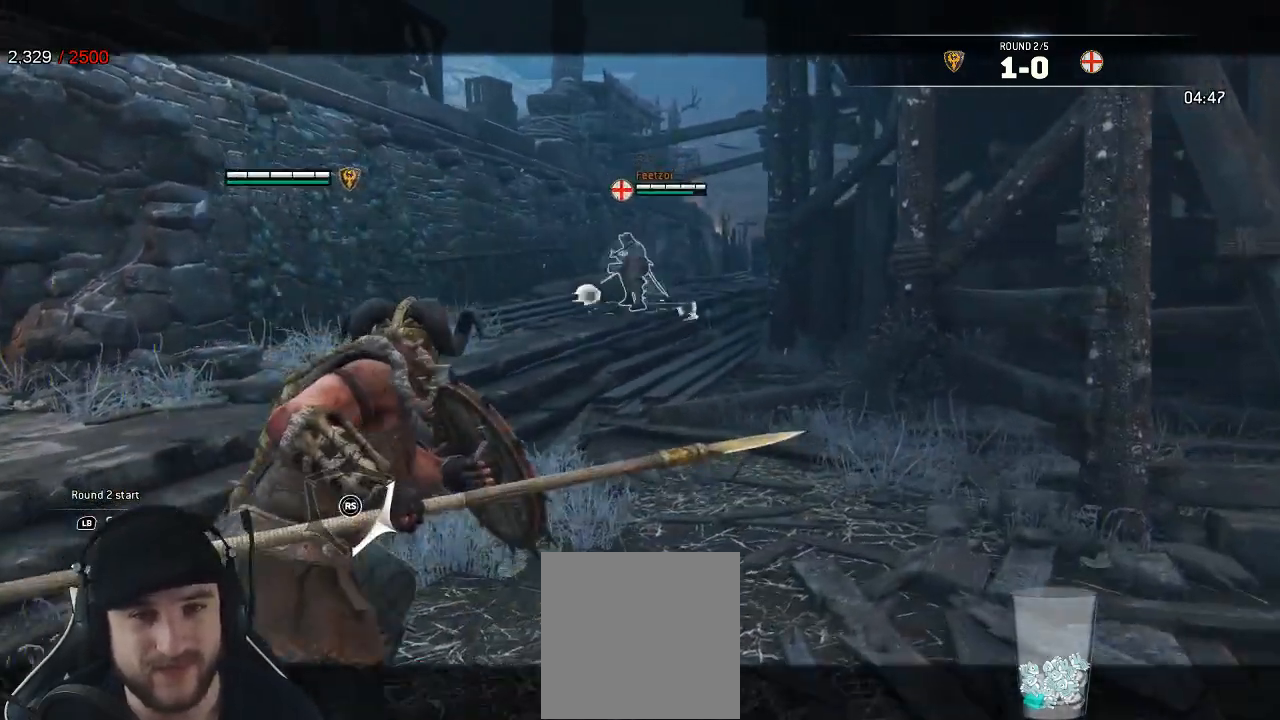
{"buttons": ["L2"], "left_stick": "up", "right_stick": "center", "events": [[83, "left_stick", "up"]]}
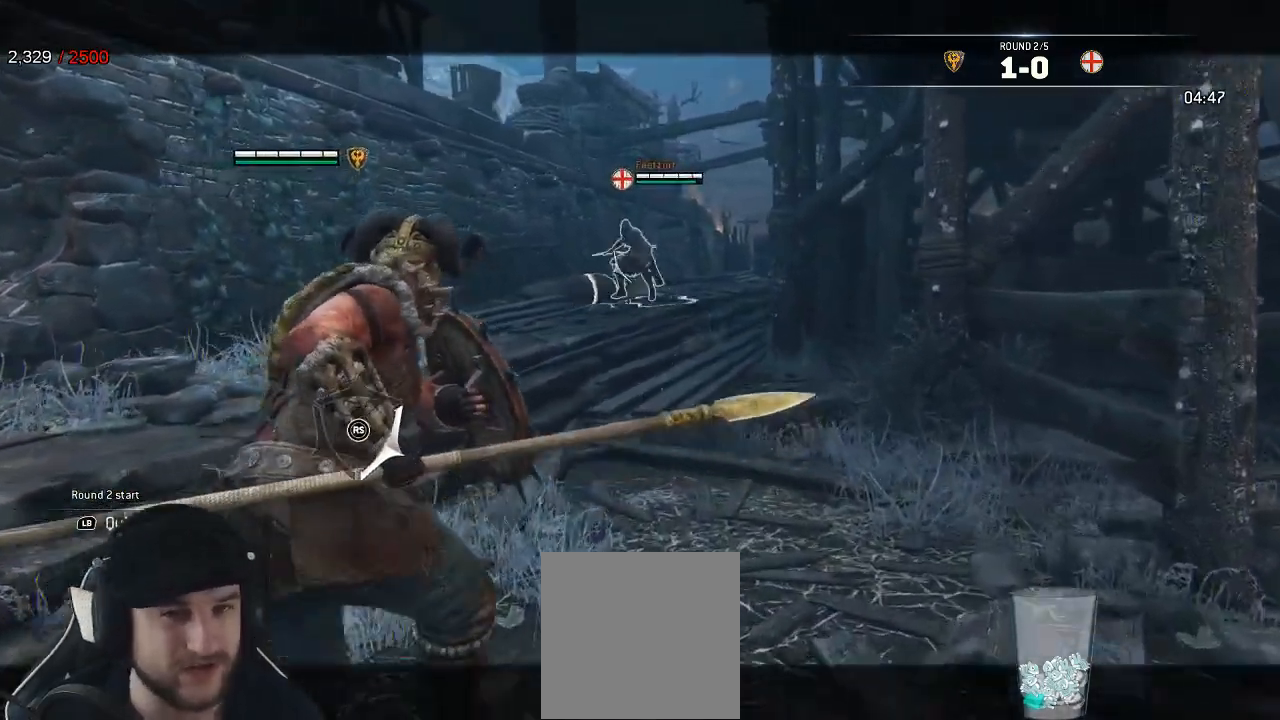
{"buttons": ["L2"], "left_stick": "up-left", "right_stick": "center", "events": [[33, "left_stick", "up-left"]]}
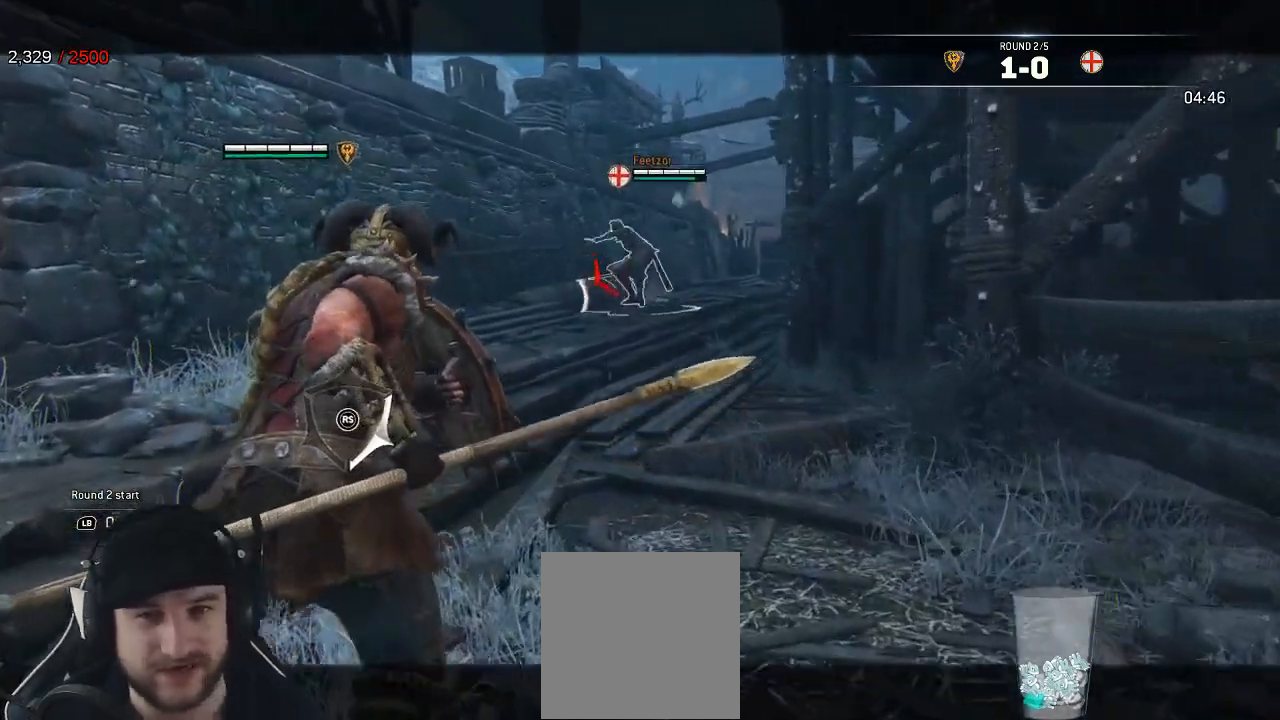
{"buttons": ["L2"], "left_stick": "center", "right_stick": "center", "events": [[117, "left_stick", "down-left"], [217, "A", "down"], [317, "A", "up"], [450, "left_stick", "center"]]}
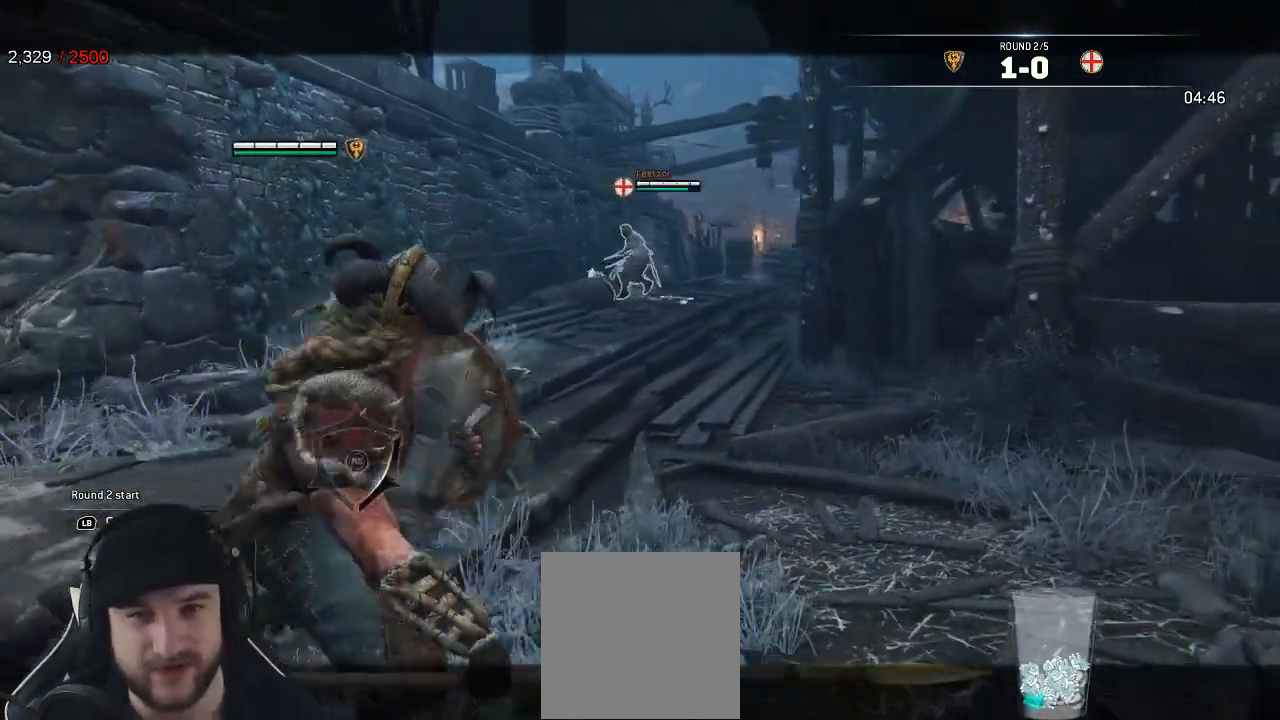
{"buttons": ["L2"], "left_stick": "up-right", "right_stick": "center", "events": [[417, "left_stick", "up-right"]]}
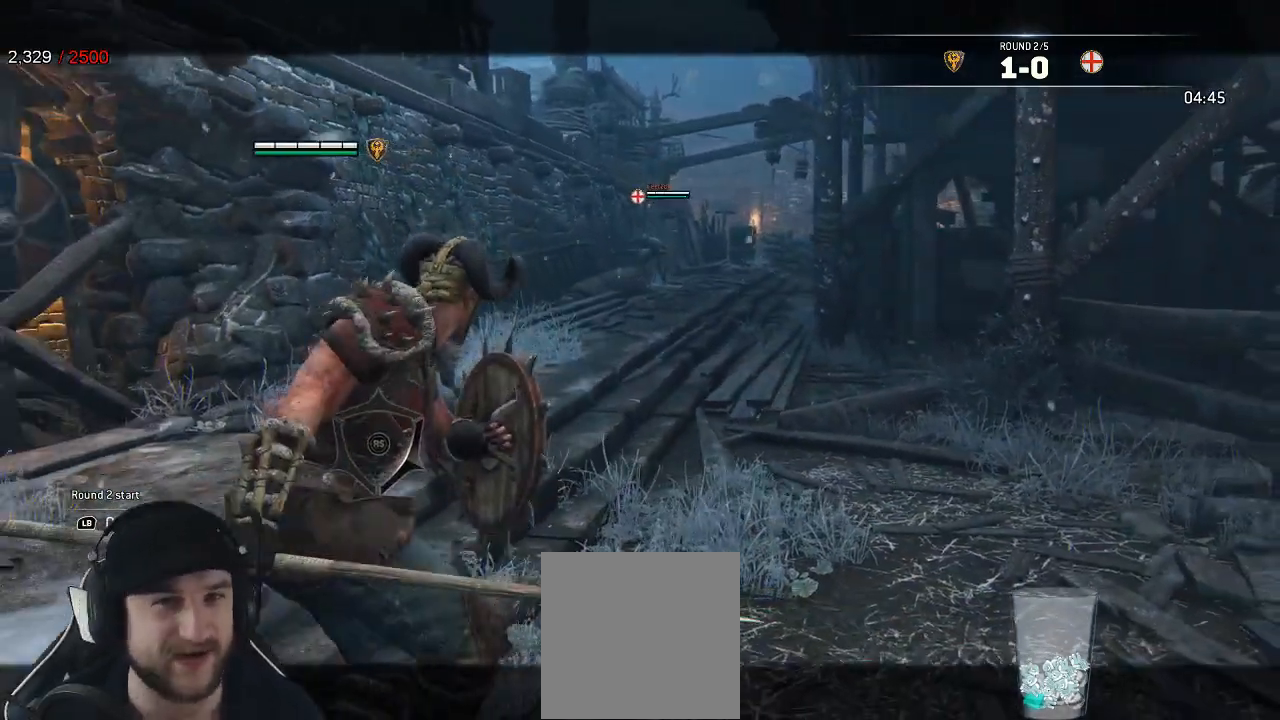
{"buttons": ["L2"], "left_stick": "up-right", "right_stick": "center", "events": []}
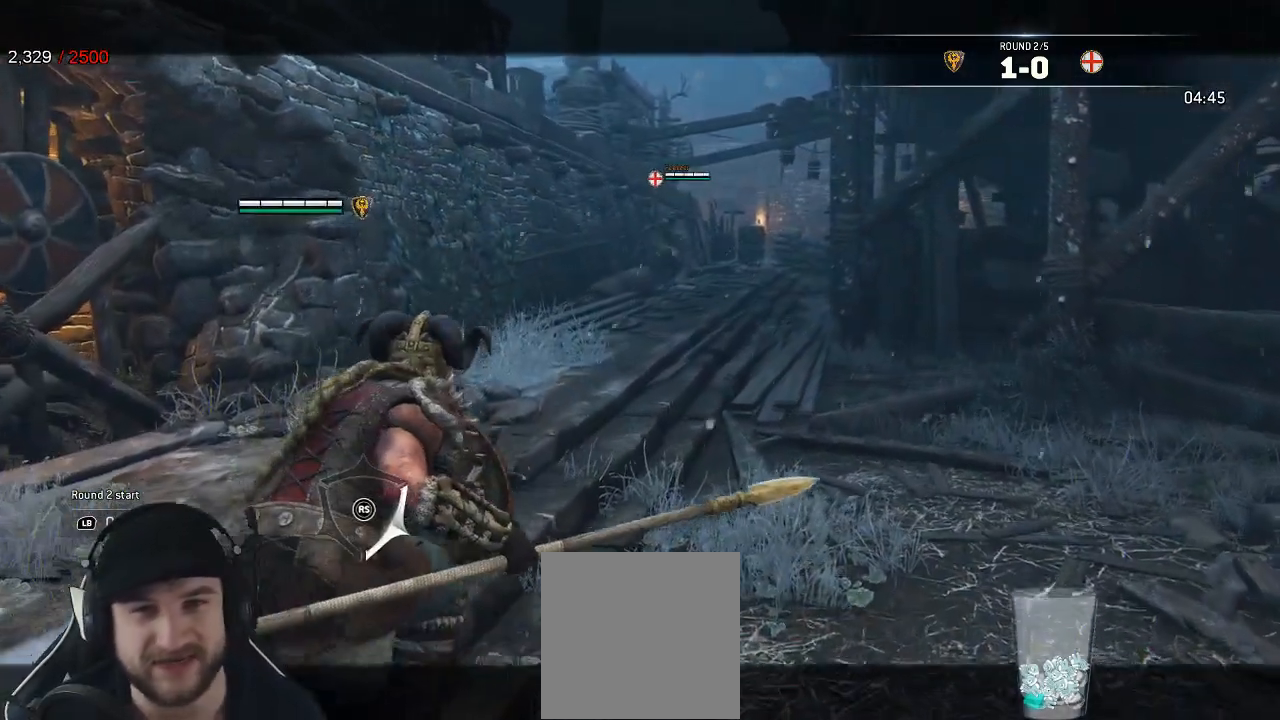
{"buttons": ["L2"], "left_stick": "up-right", "right_stick": "center", "events": []}
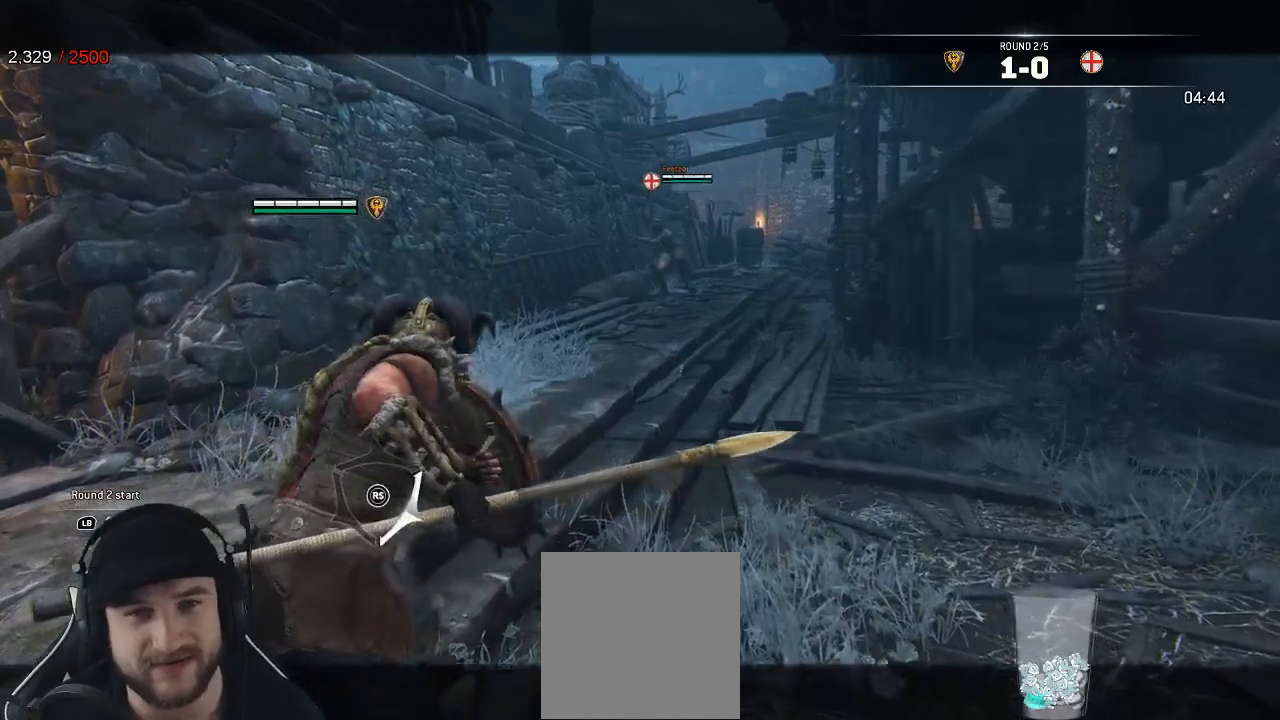
{"buttons": ["L2"], "left_stick": "up-right", "right_stick": "center", "events": []}
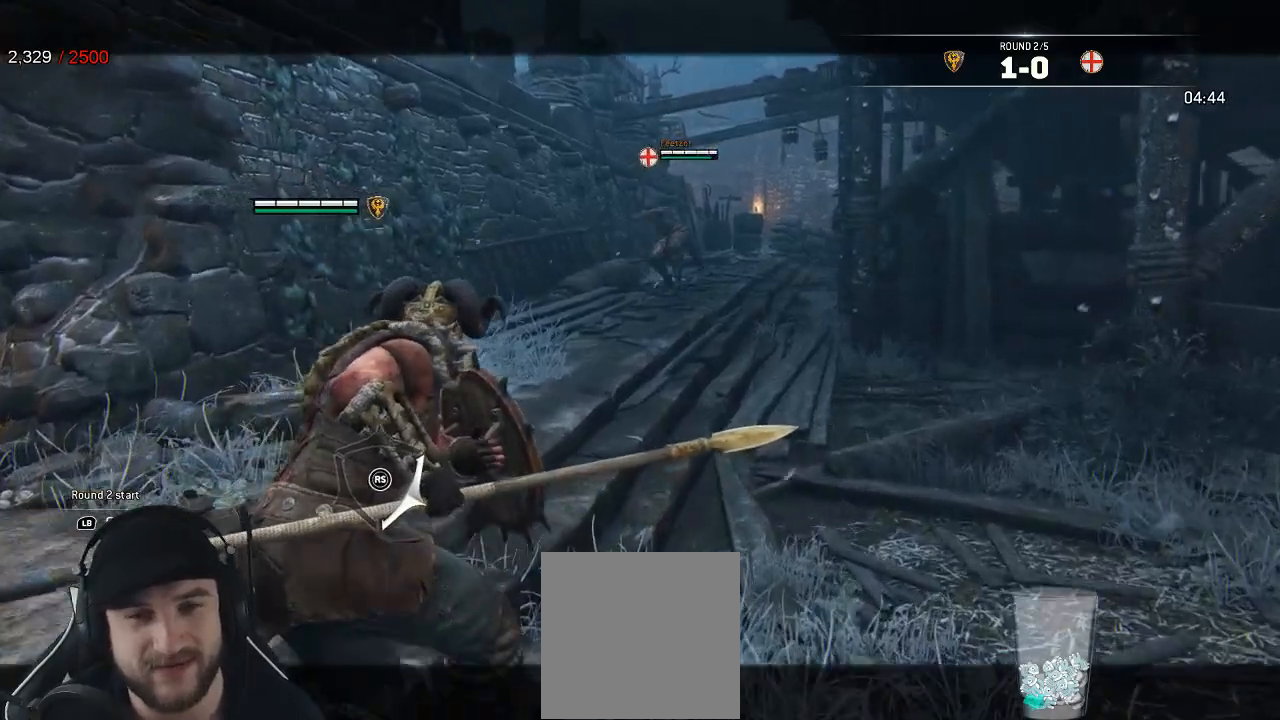
{"buttons": ["L2"], "left_stick": "center", "right_stick": "center", "events": [[183, "left_stick", "center"]]}
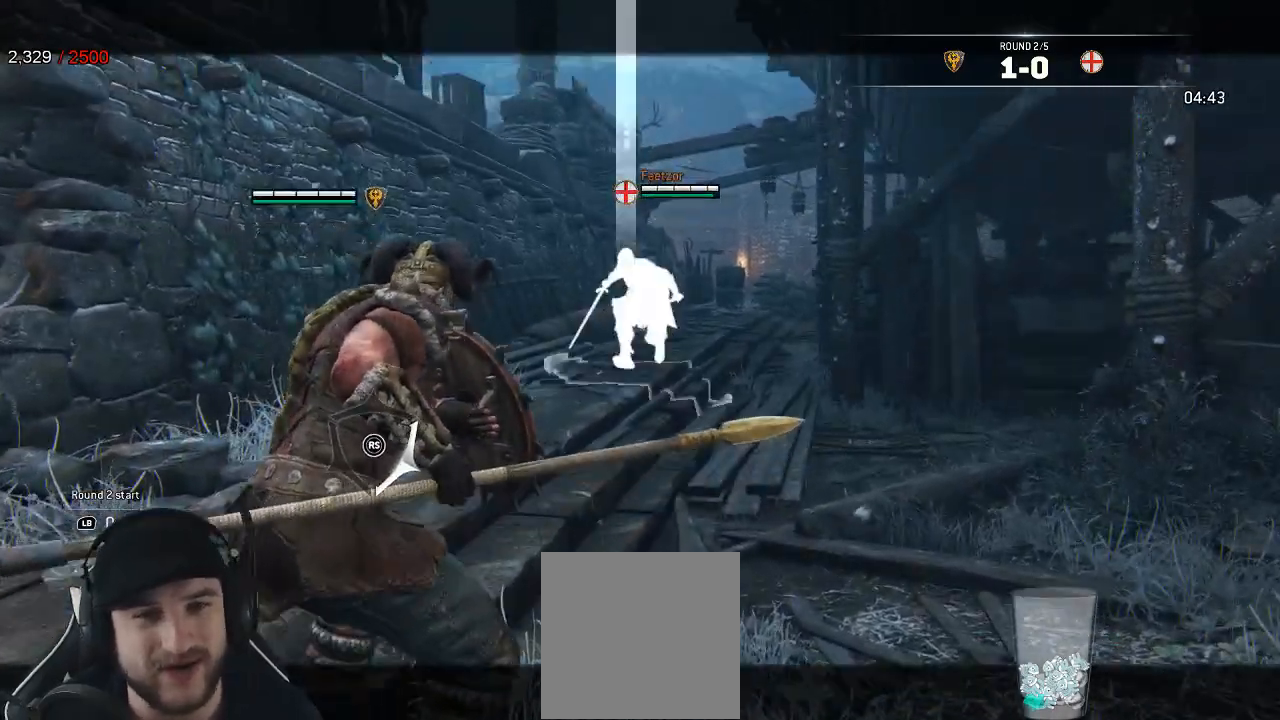
{"buttons": ["L2"], "left_stick": "down", "right_stick": "center", "events": [[100, "left_stick", "down"], [217, "A", "down"], [333, "A", "up"]]}